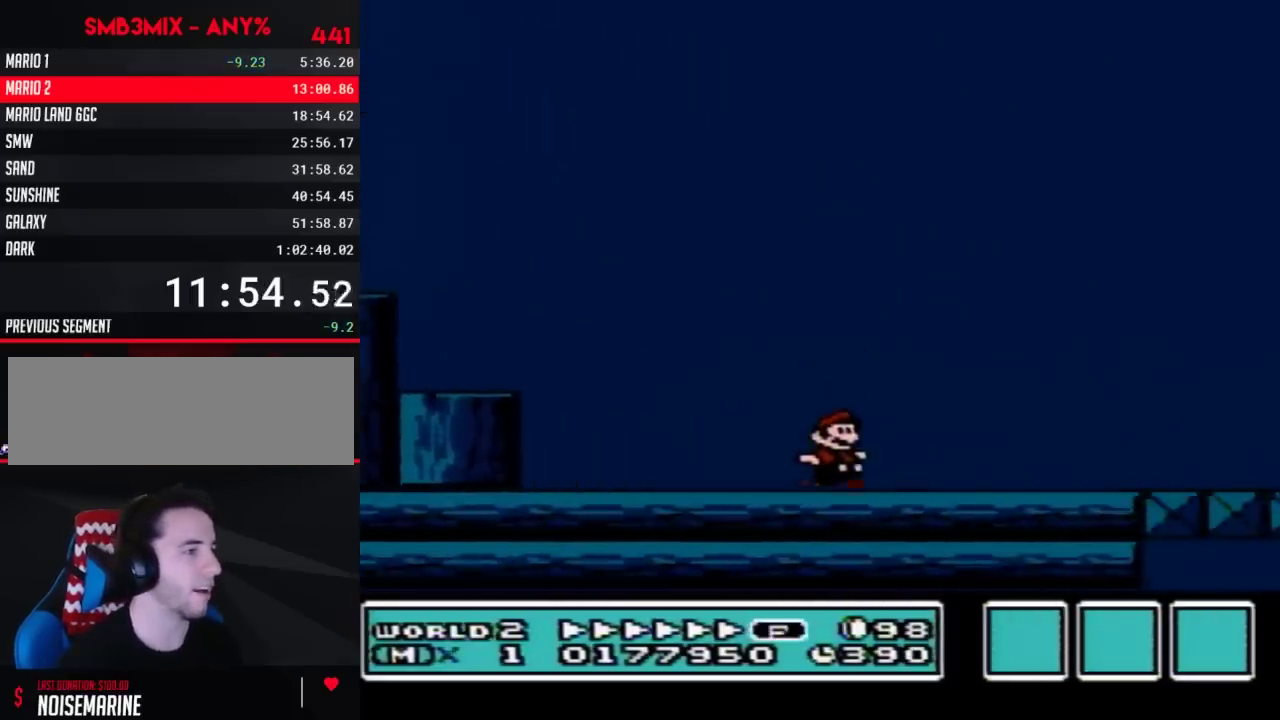
Gameplay with a controller (Nintendo layout); each line is a JSON object with the inputs held at the frame after it. "events" lists button and stick changes between this image and that frame as [ms after this image, input, new state], when the widget could be followed in between. Not read: L3 R3.
{"buttons": ["A", "B", "DPAD_RIGHT"], "events": [[283, "A", "down"]]}
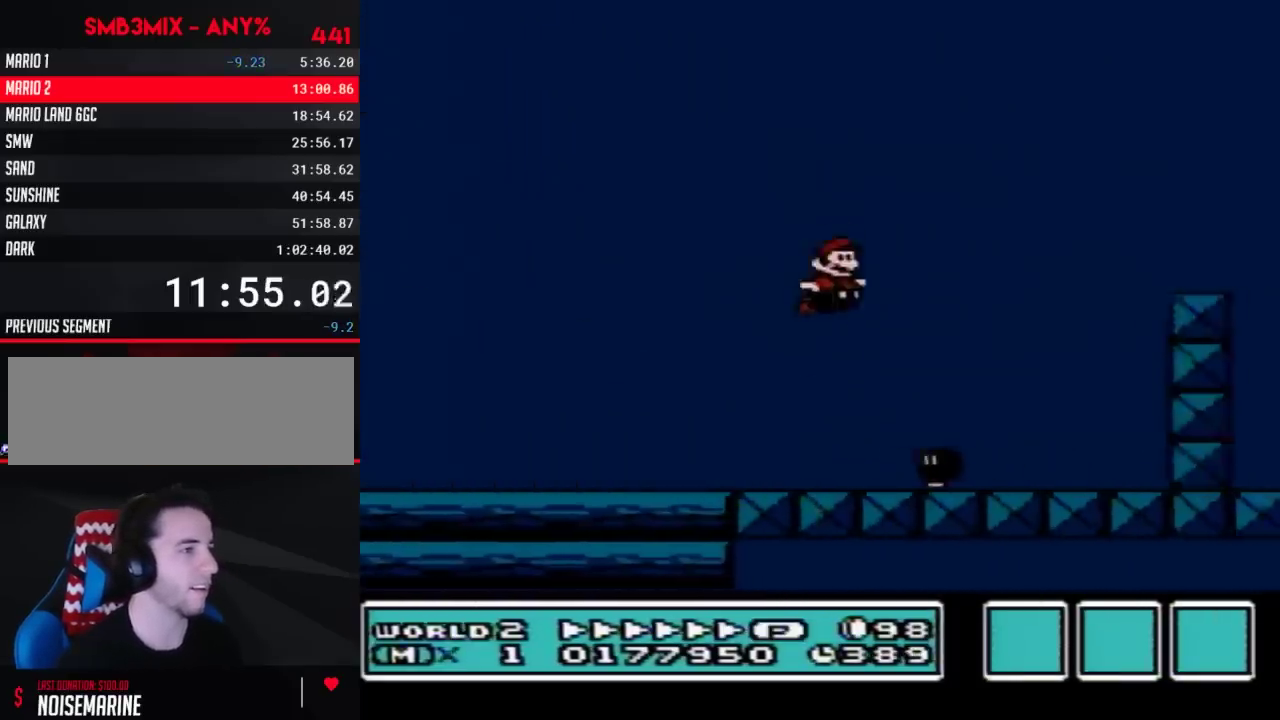
{"buttons": ["B", "DPAD_RIGHT"], "events": [[283, "A", "up"]]}
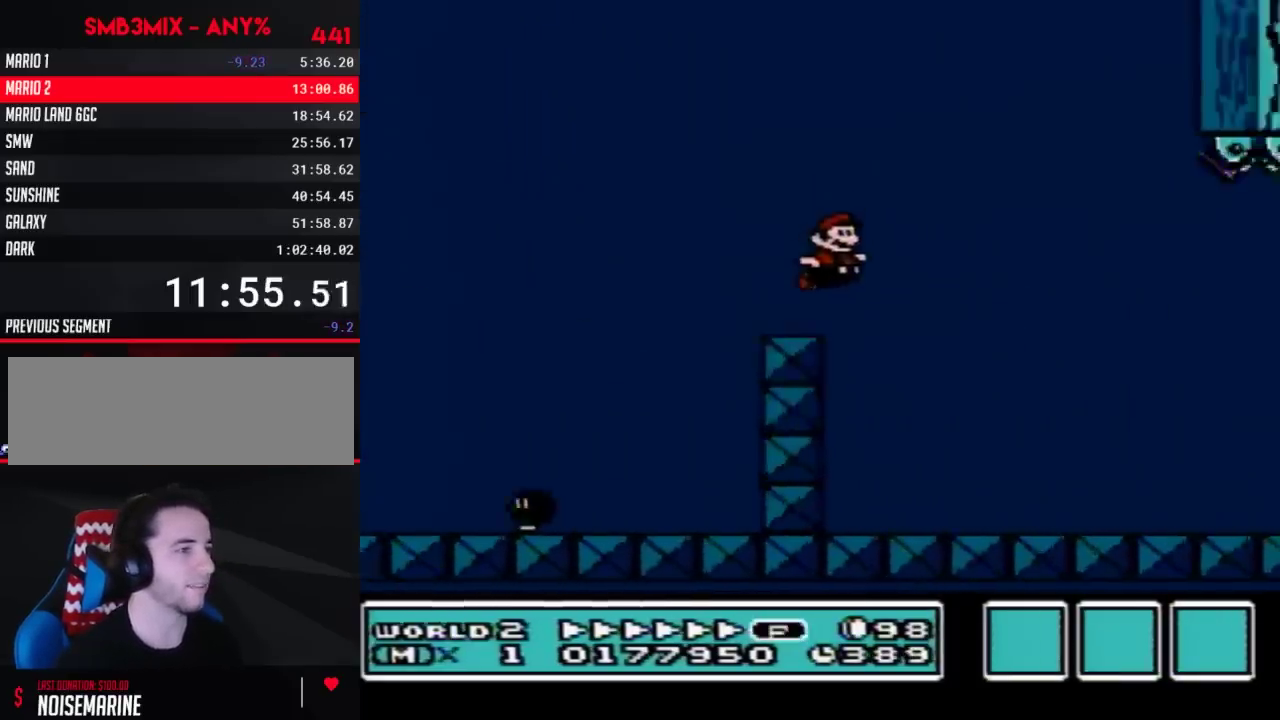
{"buttons": ["B", "DPAD_RIGHT"], "events": []}
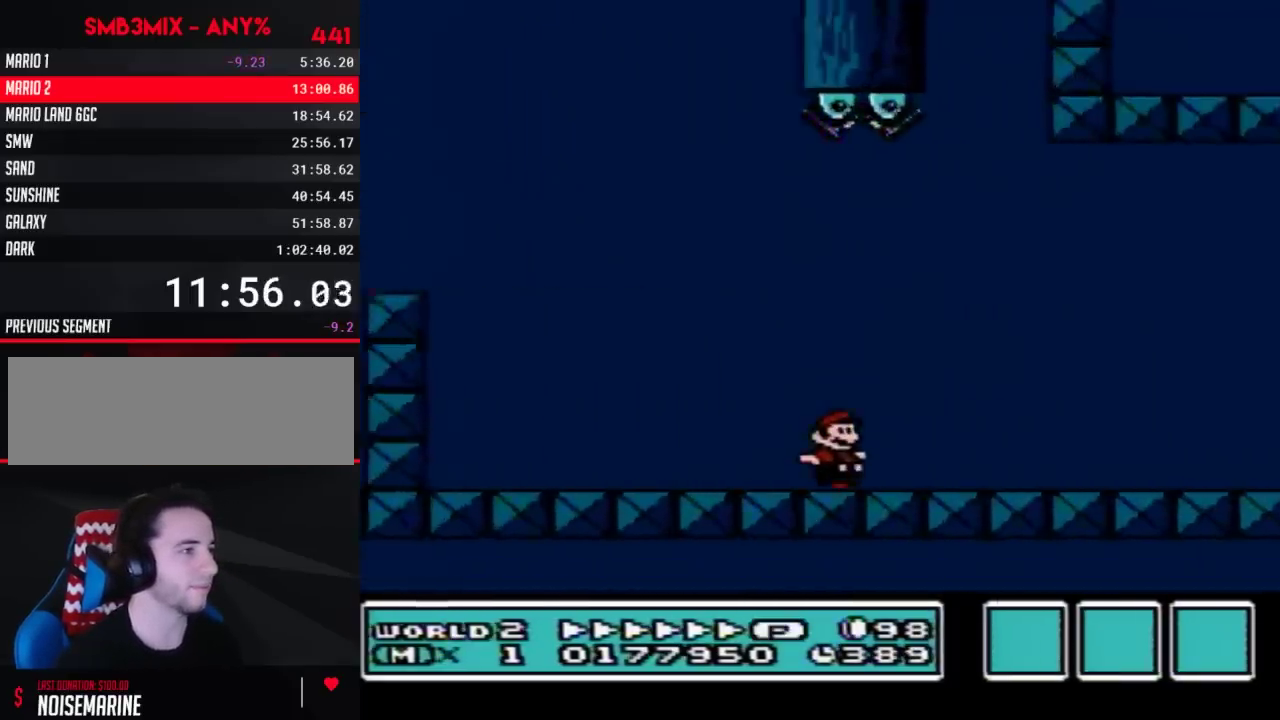
{"buttons": ["A", "B", "DPAD_RIGHT"], "events": [[250, "A", "down"]]}
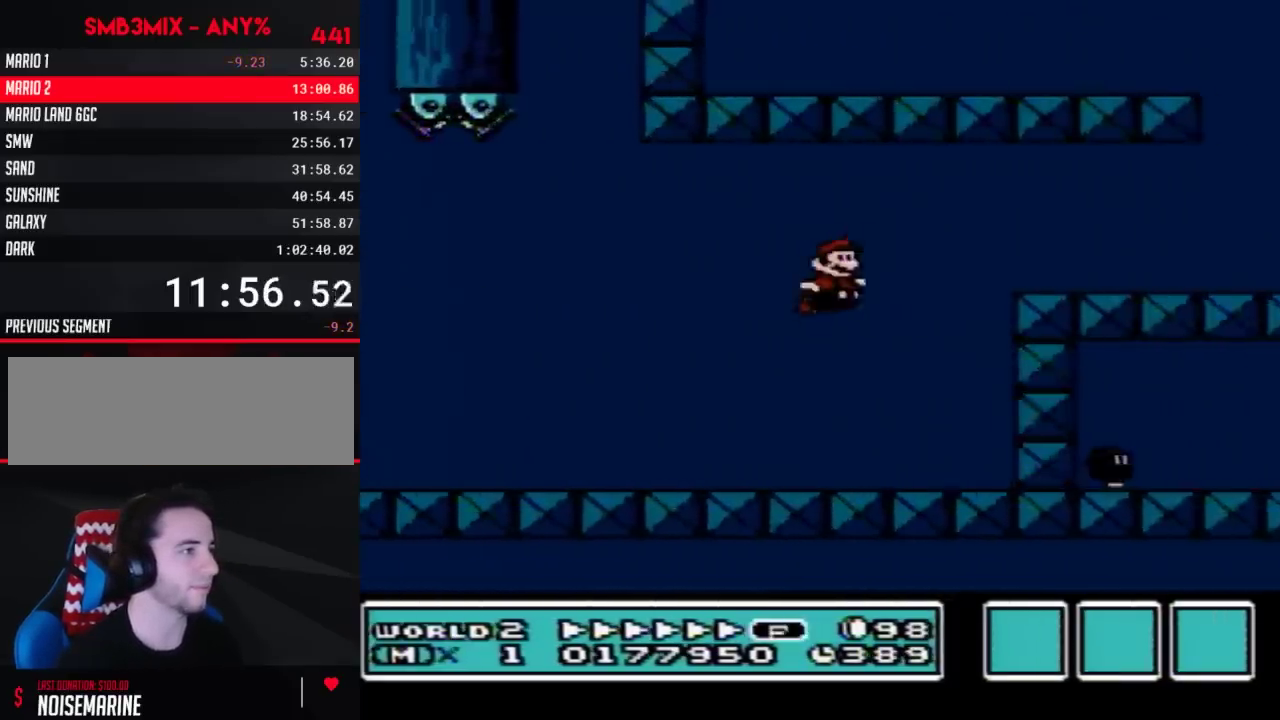
{"buttons": ["B", "DPAD_RIGHT"], "events": [[83, "A", "up"]]}
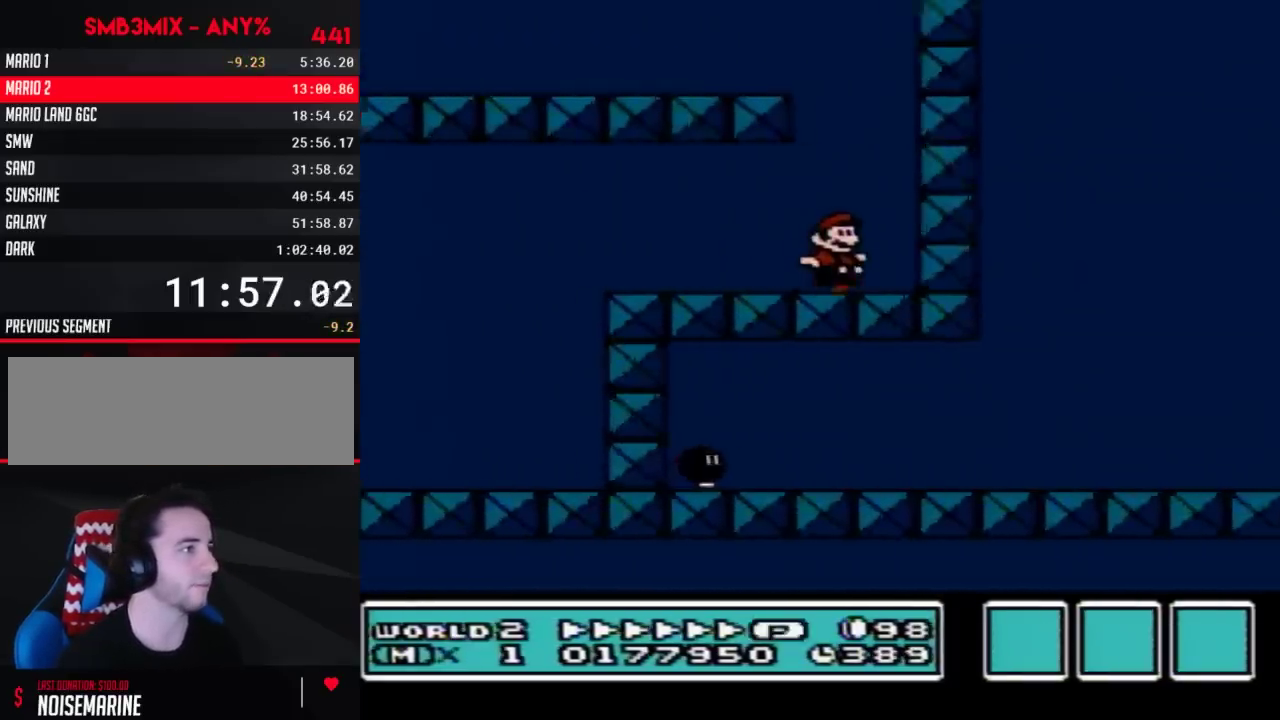
{"buttons": ["A", "B", "DPAD_LEFT"], "events": [[33, "DPAD_LEFT", "down"], [33, "DPAD_RIGHT", "up"], [217, "A", "down"]]}
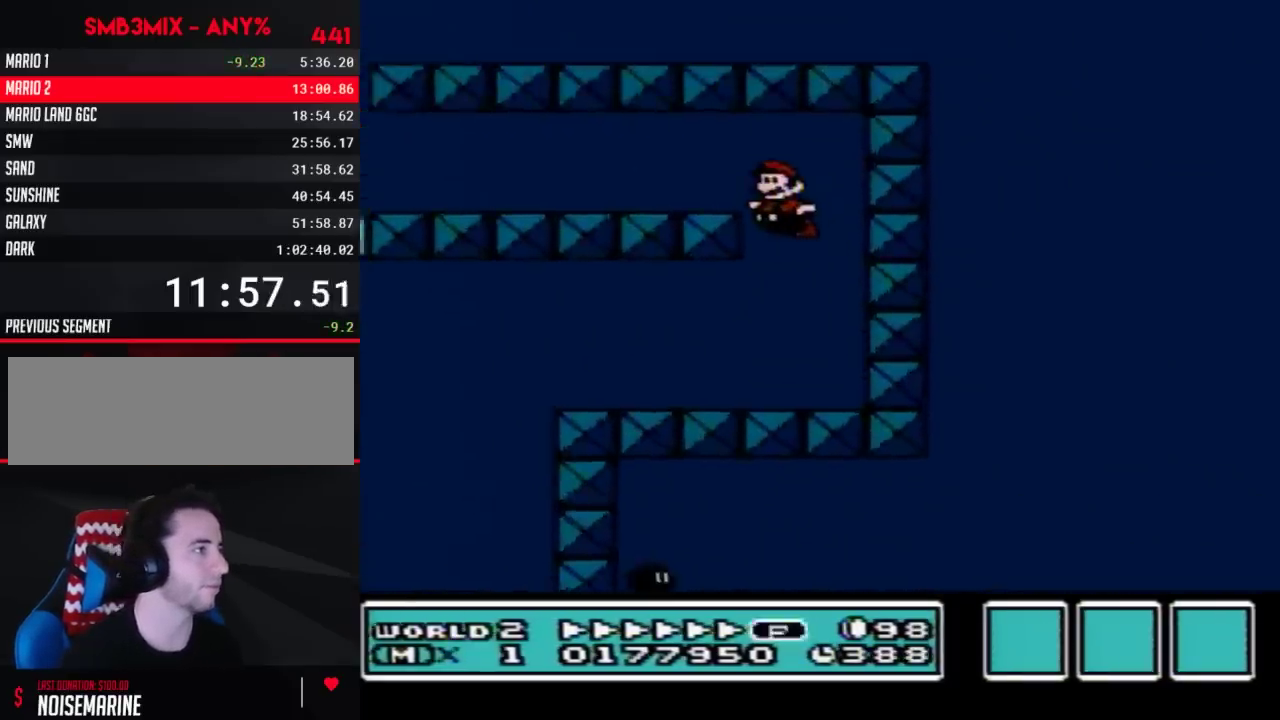
{"buttons": ["B", "DPAD_LEFT"], "events": [[150, "A", "up"]]}
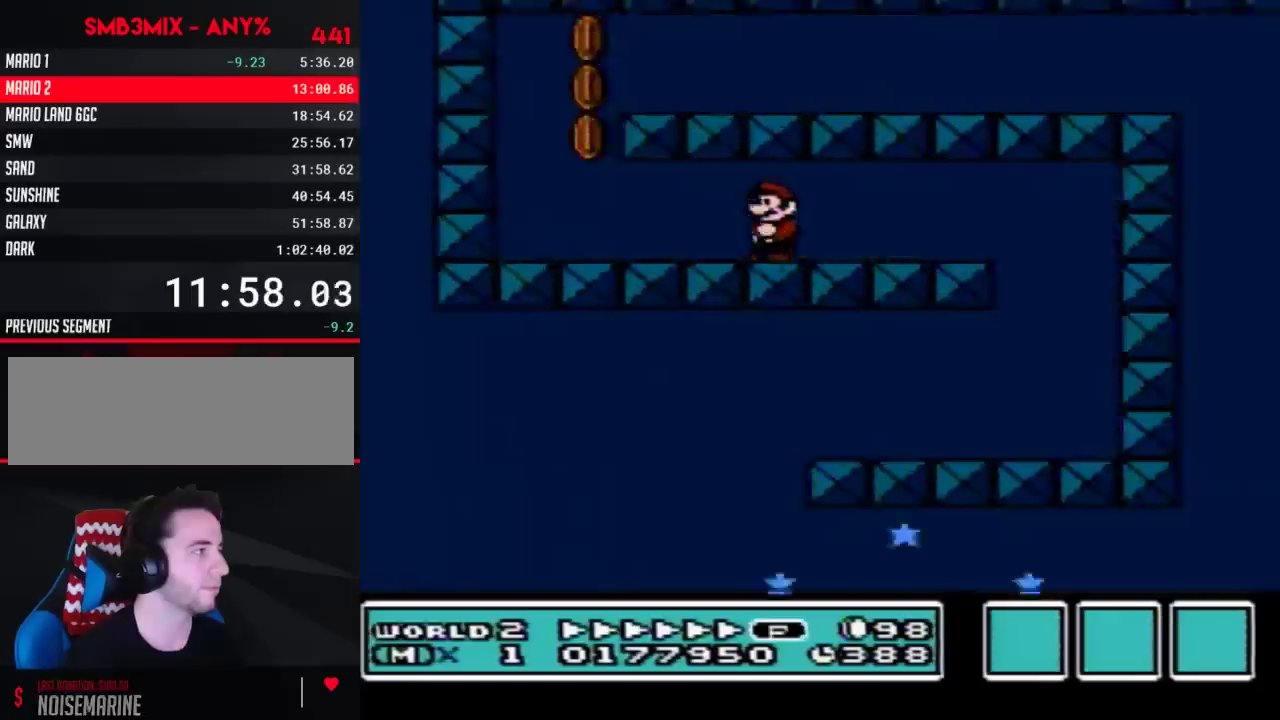
{"buttons": ["B", "DPAD_LEFT"], "events": []}
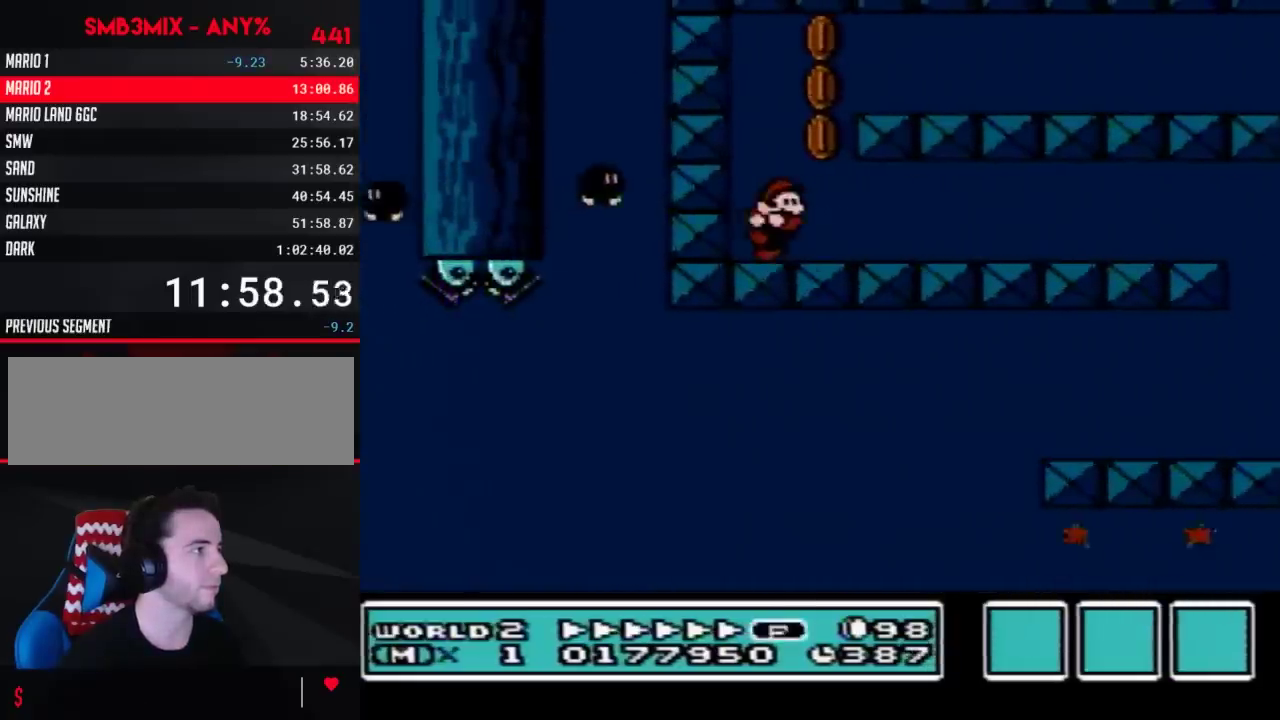
{"buttons": ["A", "B", "DPAD_RIGHT"], "events": [[33, "DPAD_LEFT", "up"], [33, "DPAD_RIGHT", "down"], [317, "A", "down"]]}
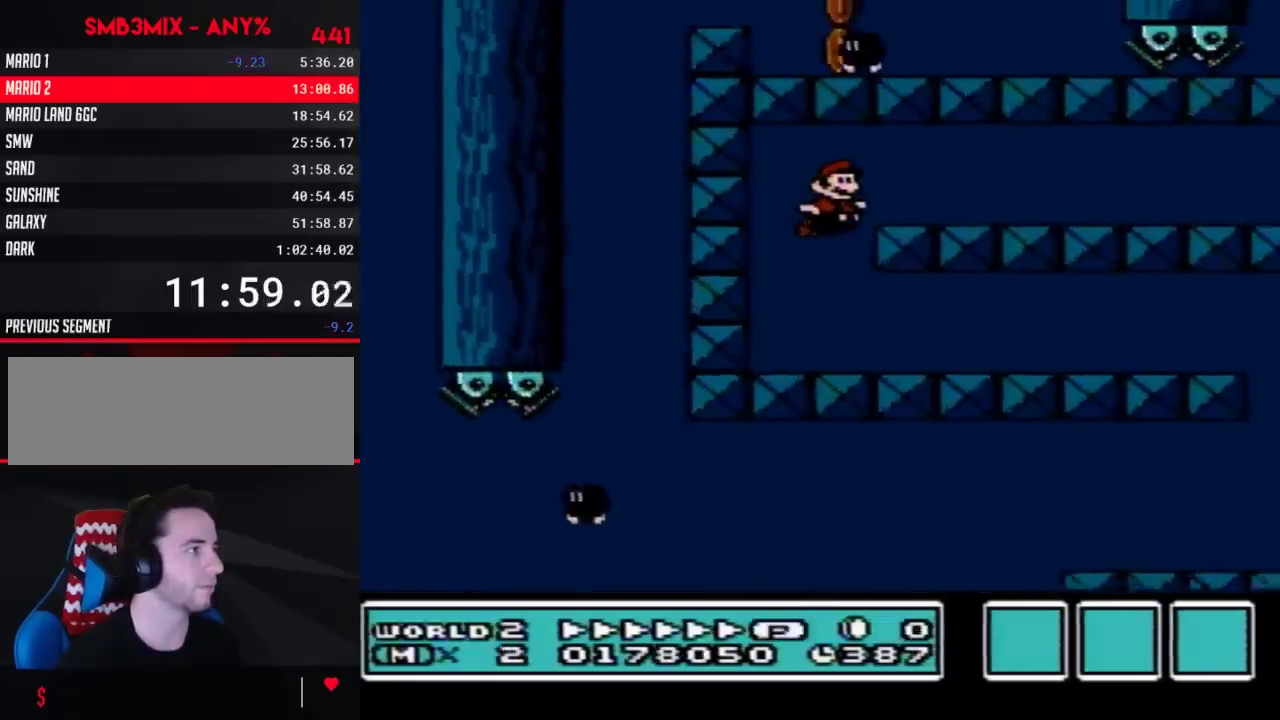
{"buttons": ["B", "DPAD_RIGHT"], "events": [[117, "A", "up"]]}
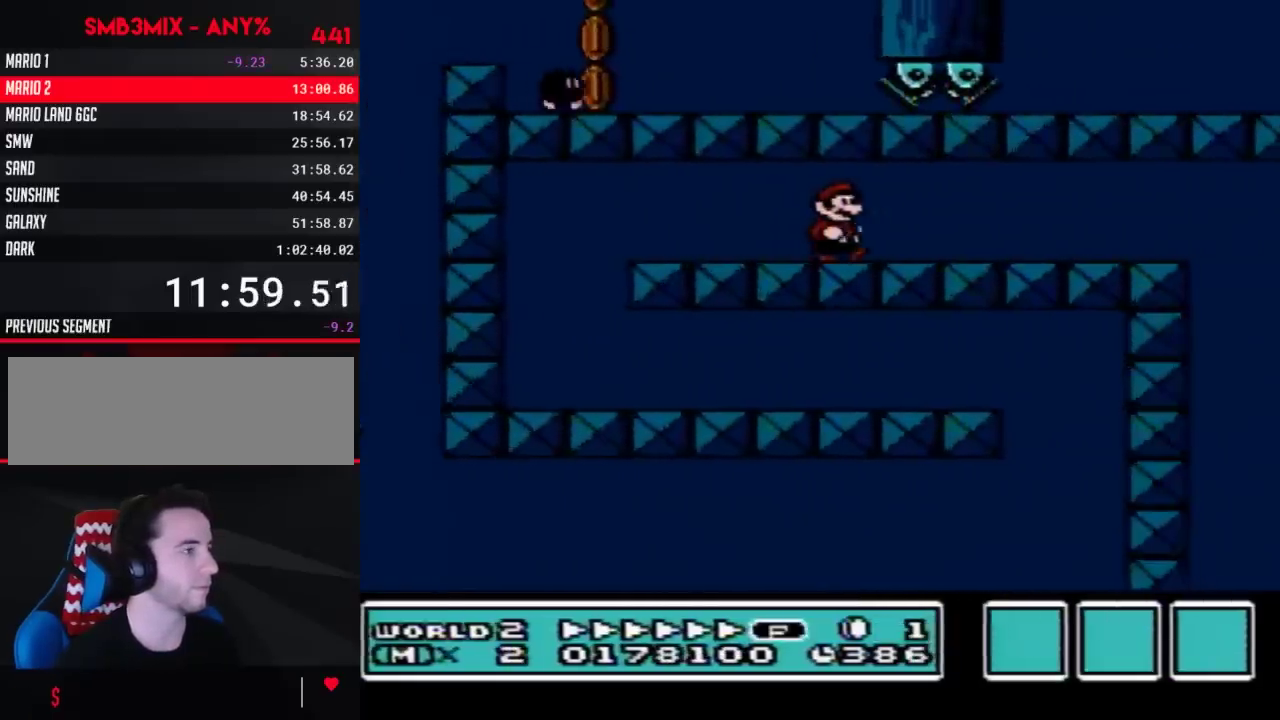
{"buttons": ["A", "B", "DPAD_RIGHT"], "events": [[433, "A", "down"]]}
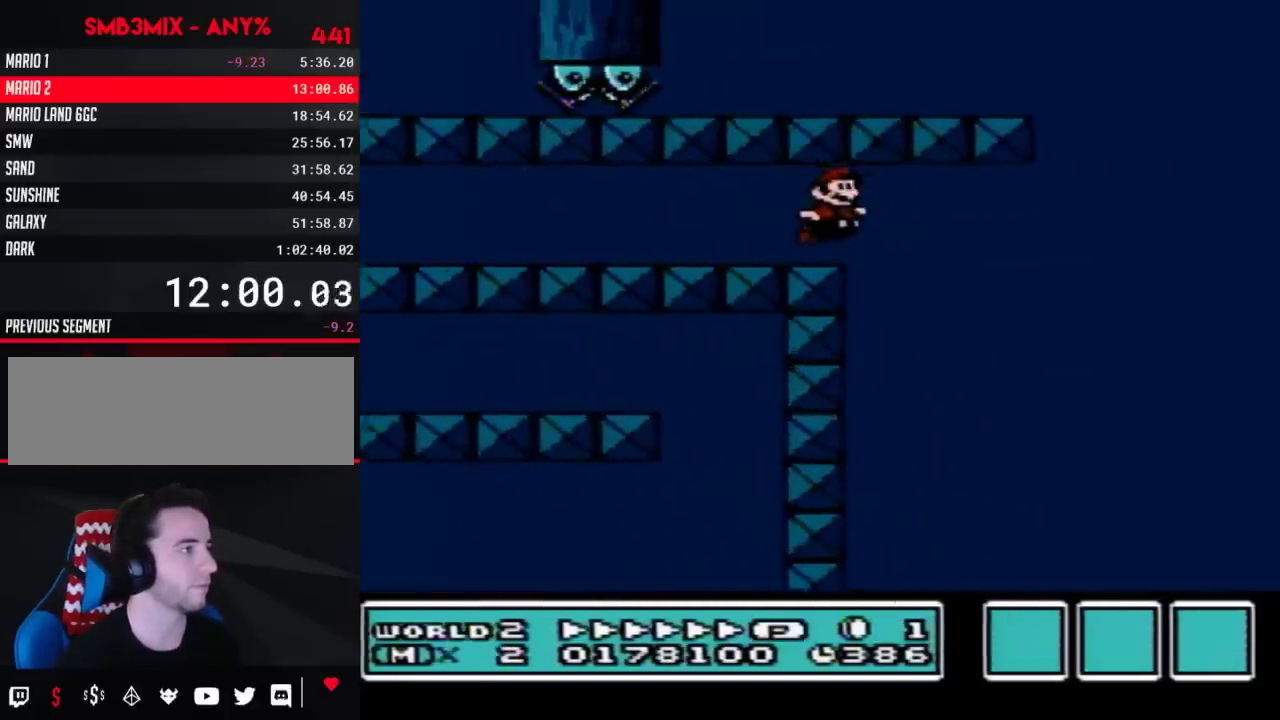
{"buttons": ["B", "DPAD_RIGHT"], "events": [[33, "A", "up"]]}
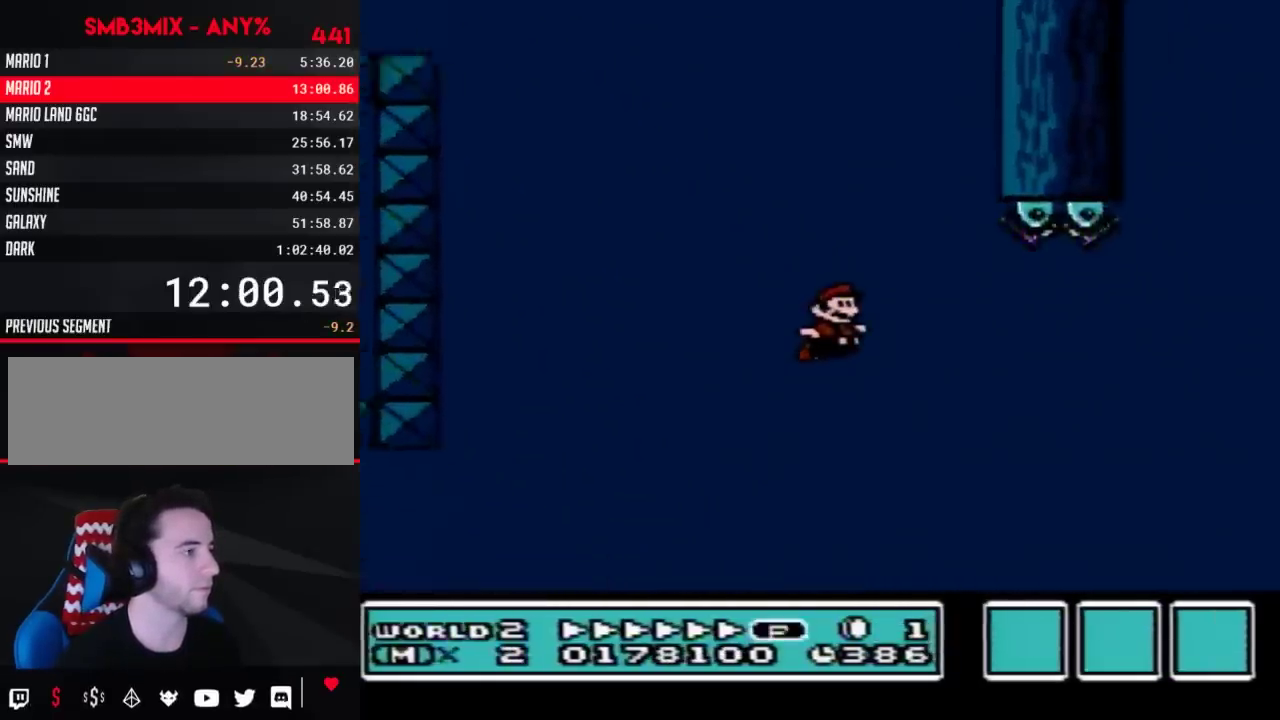
{"buttons": ["B", "DPAD_RIGHT"], "events": []}
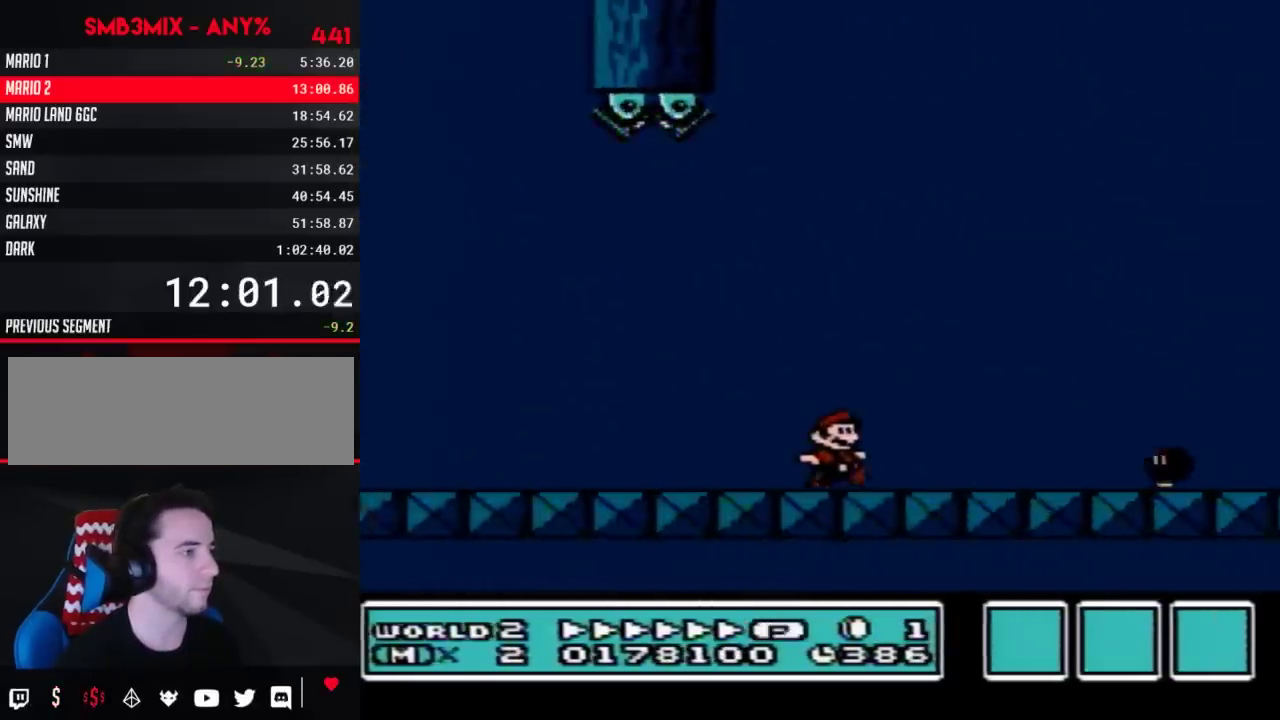
{"buttons": ["B", "DPAD_RIGHT"], "events": [[183, "A", "down"], [283, "A", "up"]]}
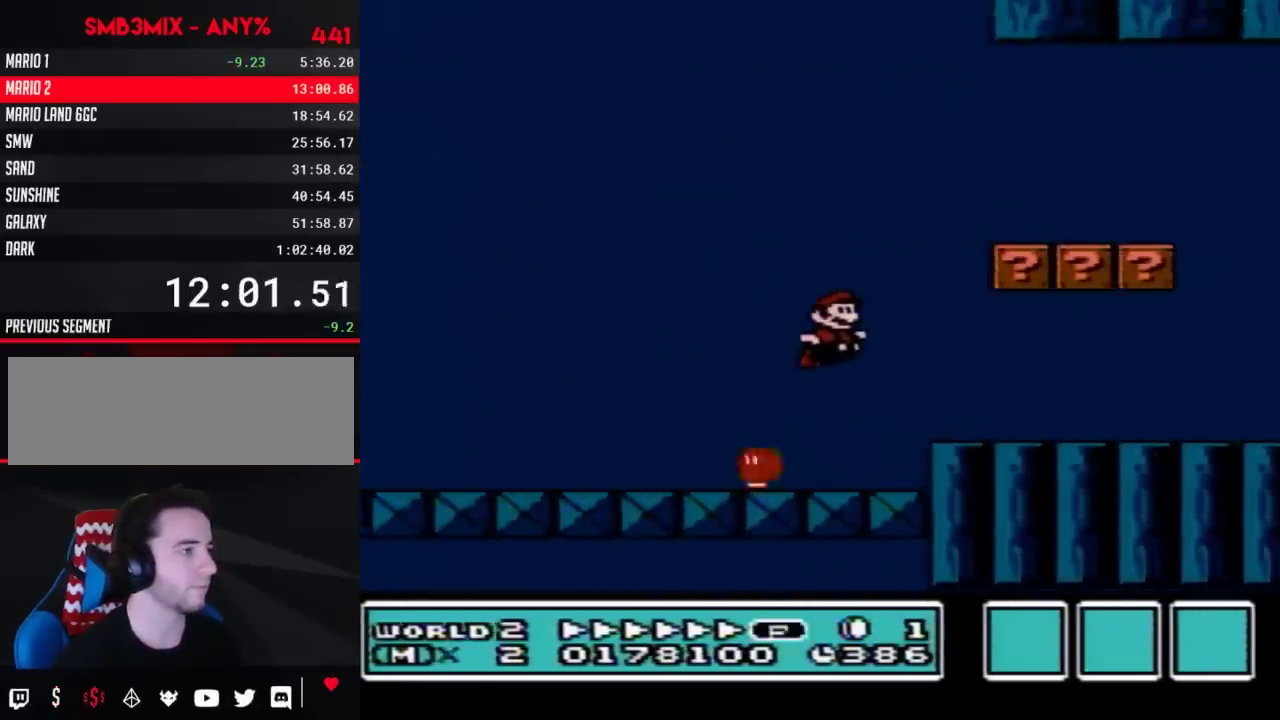
{"buttons": ["B", "DPAD_RIGHT"], "events": []}
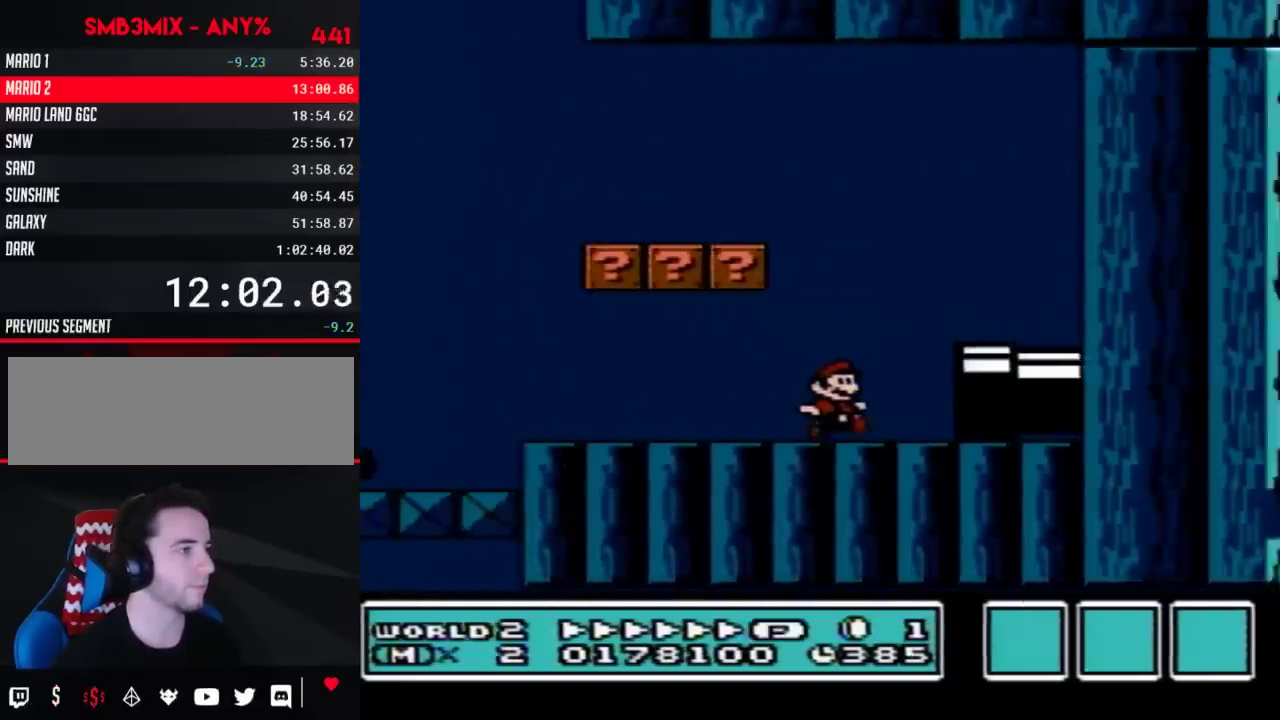
{"buttons": ["B"], "events": [[283, "DPAD_RIGHT", "up"]]}
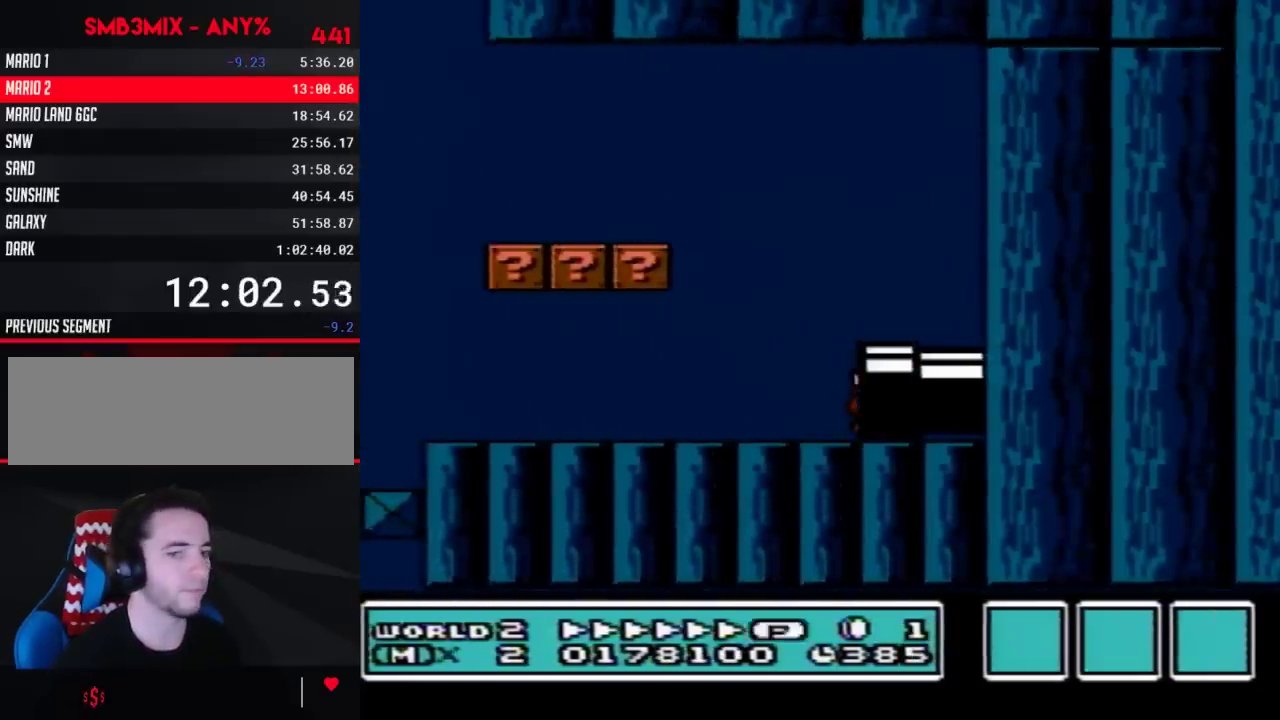
{"buttons": ["B", "DPAD_RIGHT"], "events": [[183, "DPAD_RIGHT", "down"]]}
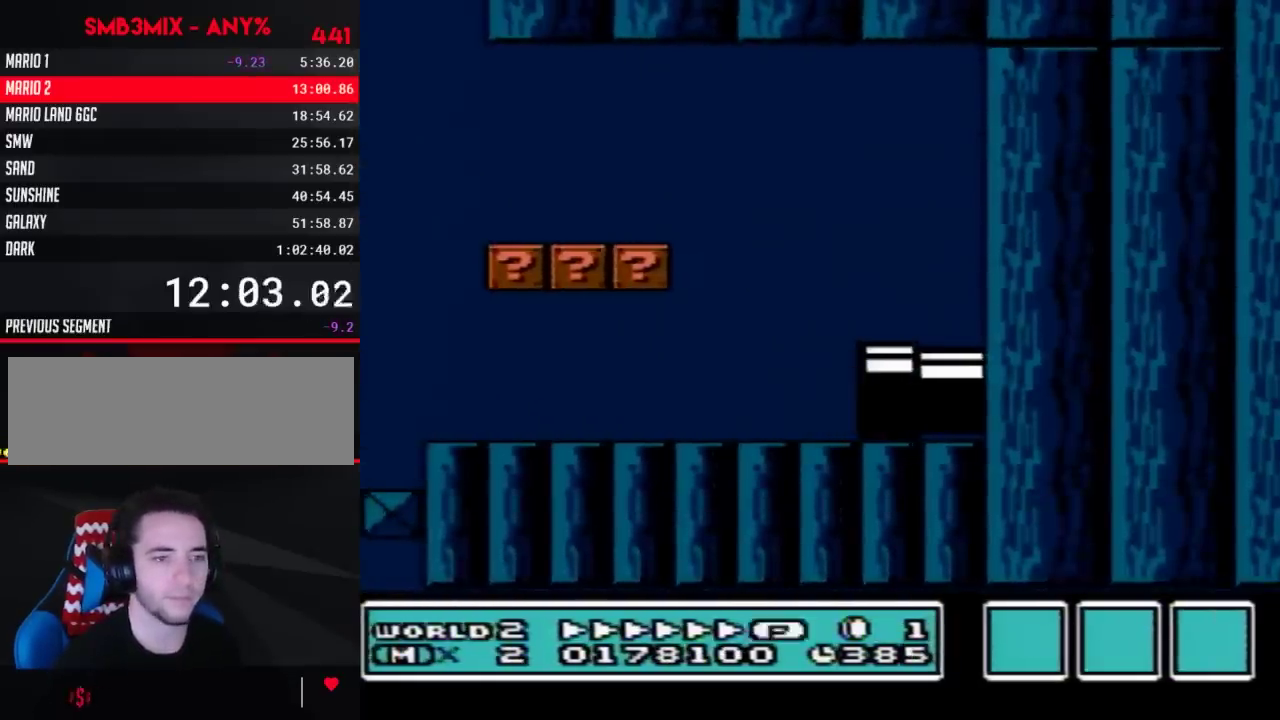
{"buttons": ["B", "DPAD_RIGHT"], "events": []}
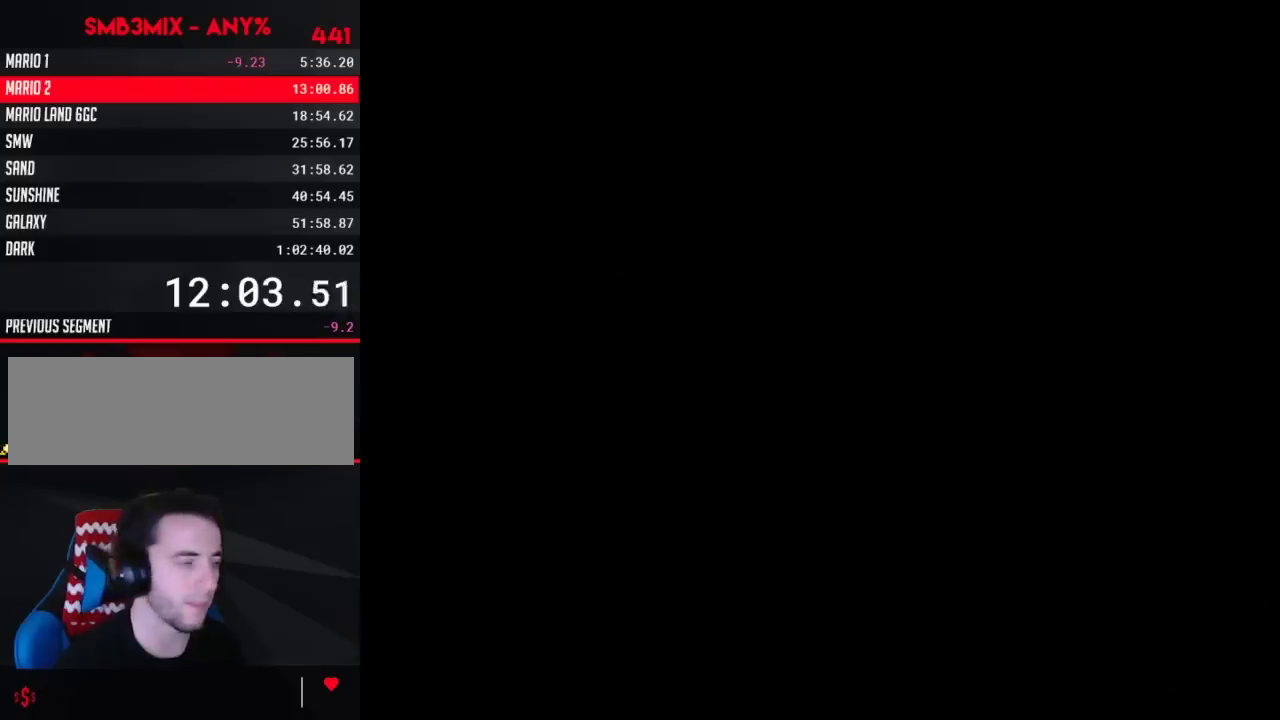
{"buttons": ["B", "DPAD_RIGHT"], "events": []}
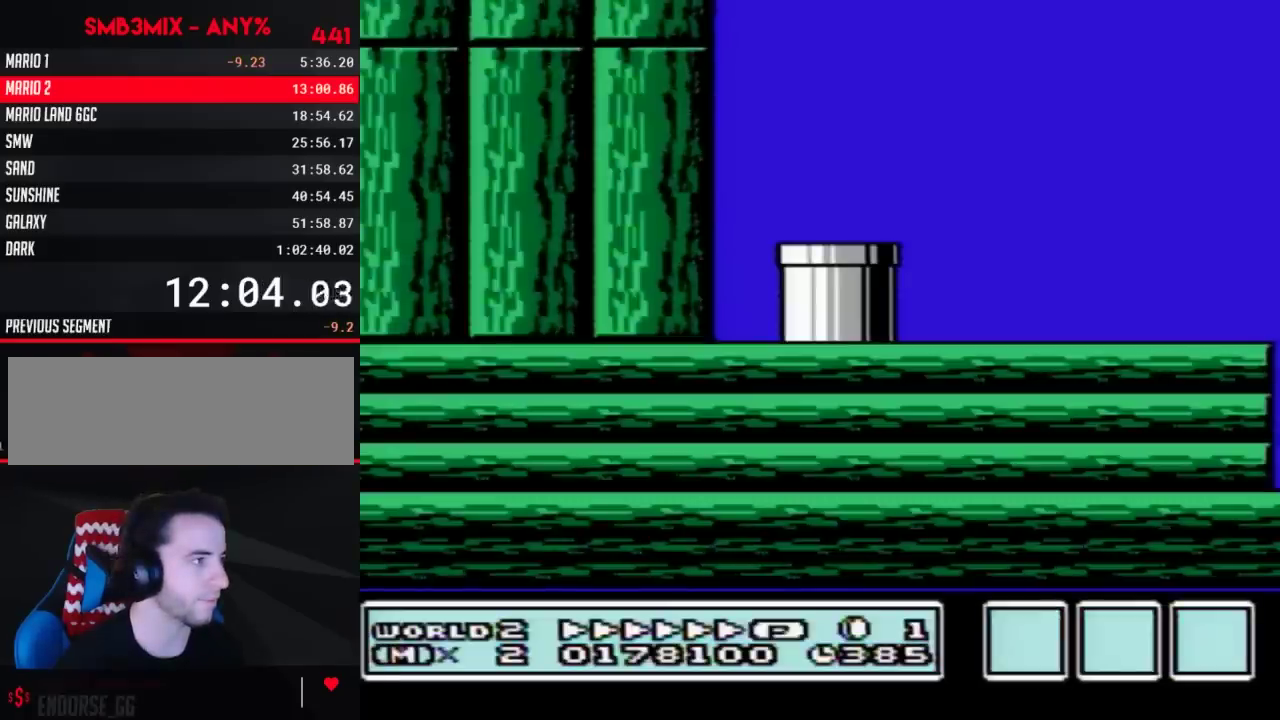
{"buttons": ["B", "DPAD_RIGHT"], "events": []}
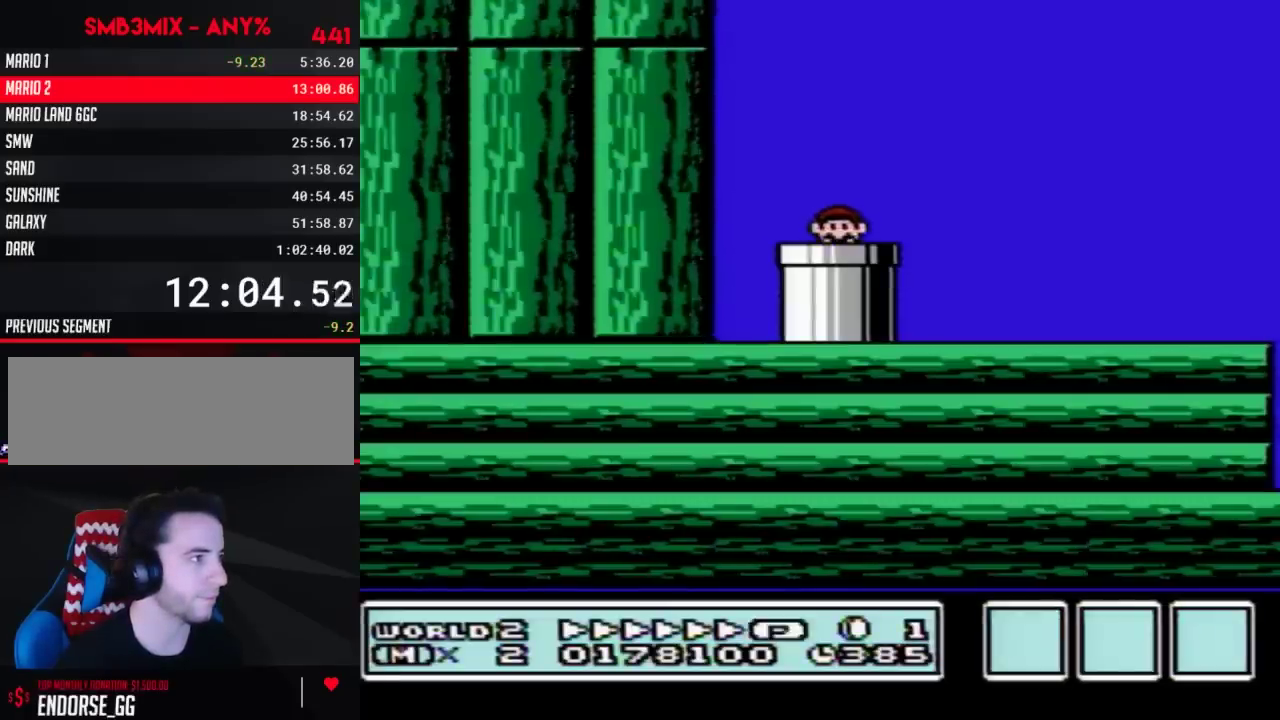
{"buttons": ["B", "DPAD_RIGHT"], "events": []}
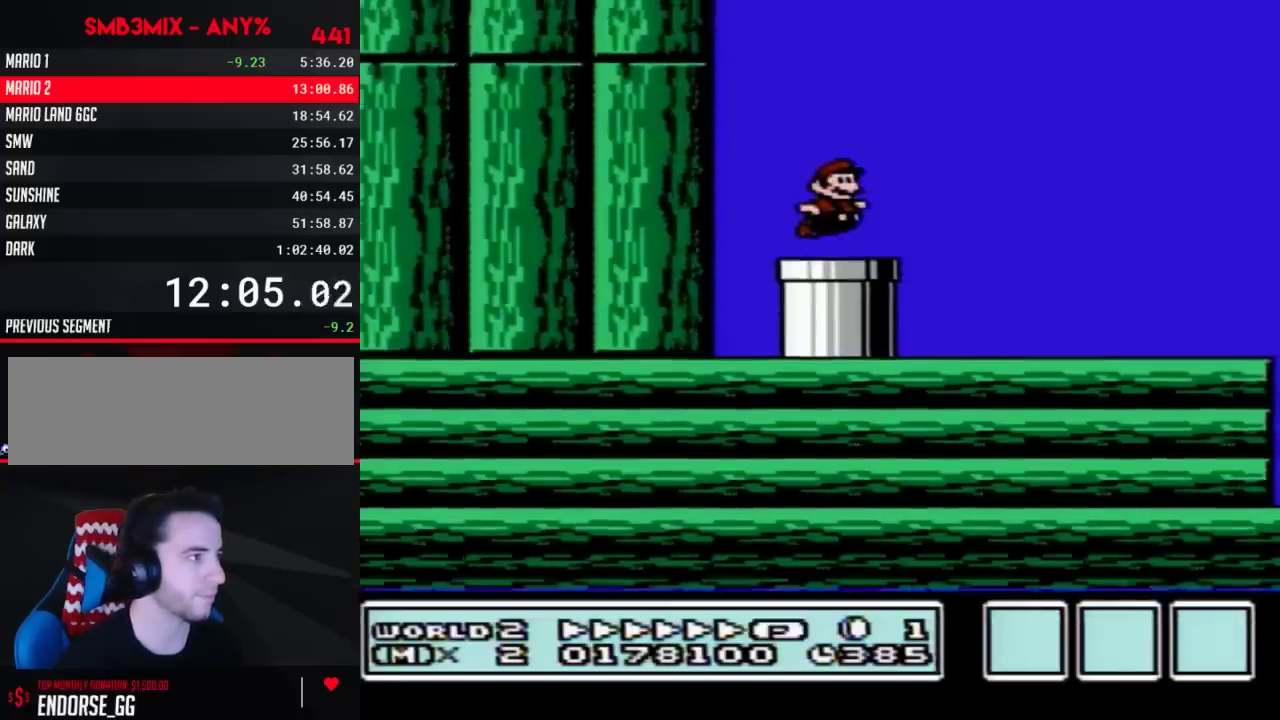
{"buttons": ["B", "DPAD_RIGHT"], "events": [[33, "A", "down"], [83, "A", "up"]]}
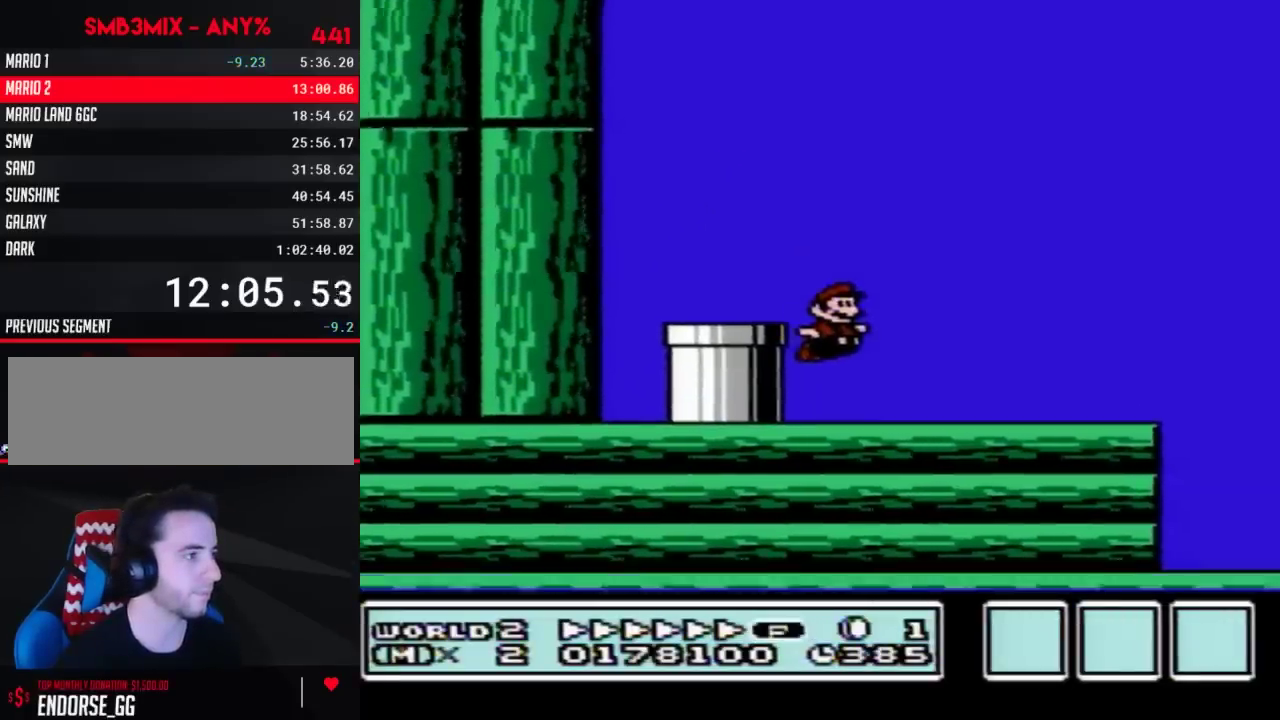
{"buttons": ["B", "DPAD_RIGHT"], "events": []}
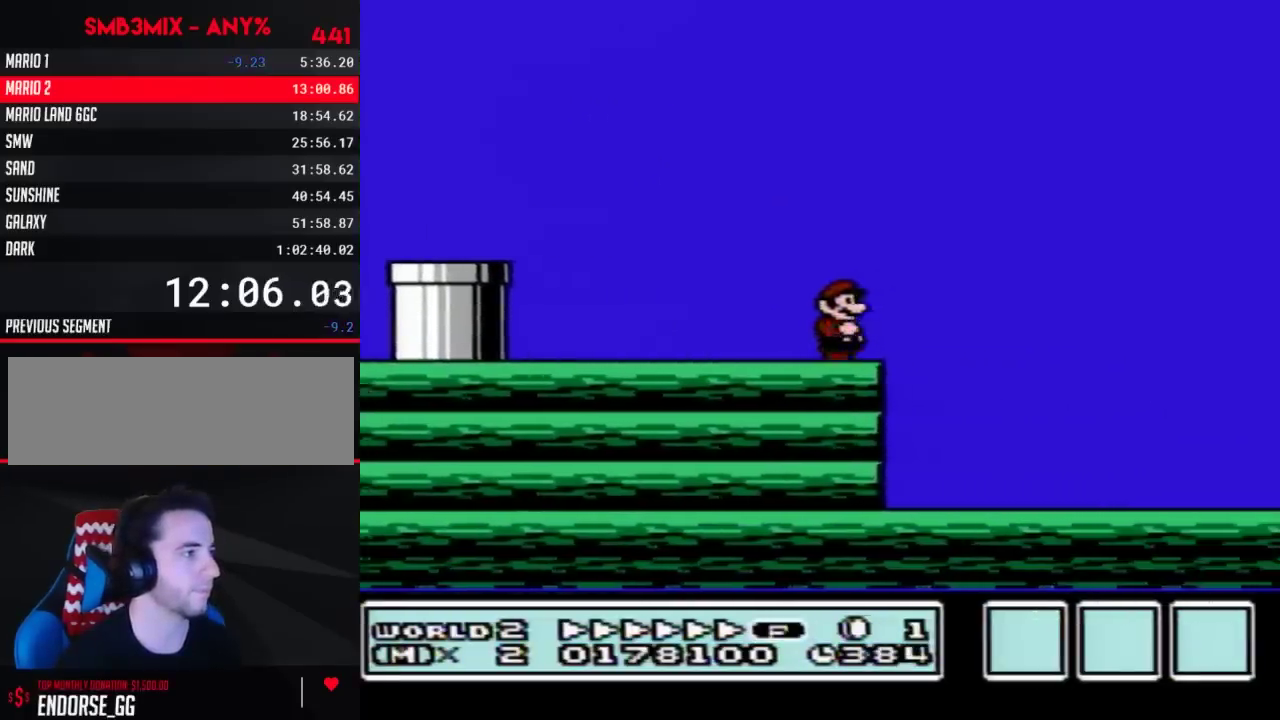
{"buttons": ["A", "B", "DPAD_RIGHT"], "events": [[83, "A", "down"]]}
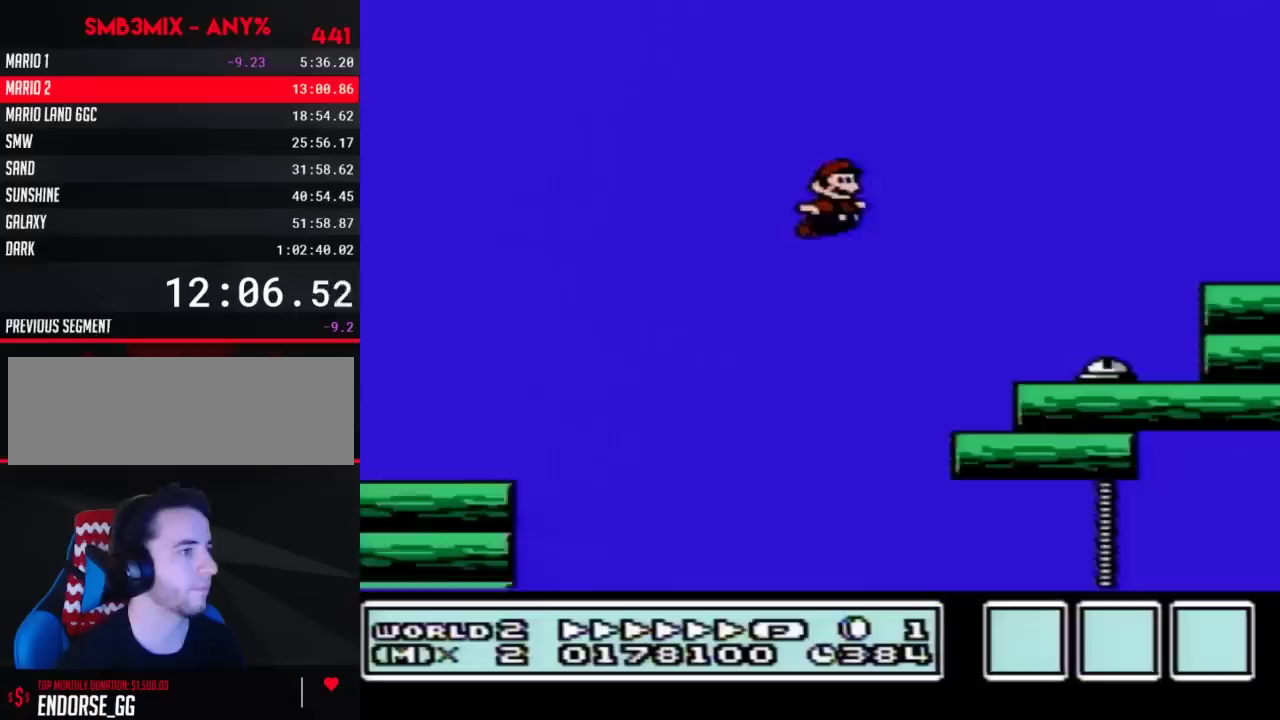
{"buttons": ["A", "B", "DPAD_RIGHT"], "events": [[33, "A", "up"], [67, "DPAD_RIGHT", "up"], [117, "DPAD_LEFT", "down"], [400, "DPAD_LEFT", "up"], [433, "DPAD_RIGHT", "down"], [467, "A", "down"]]}
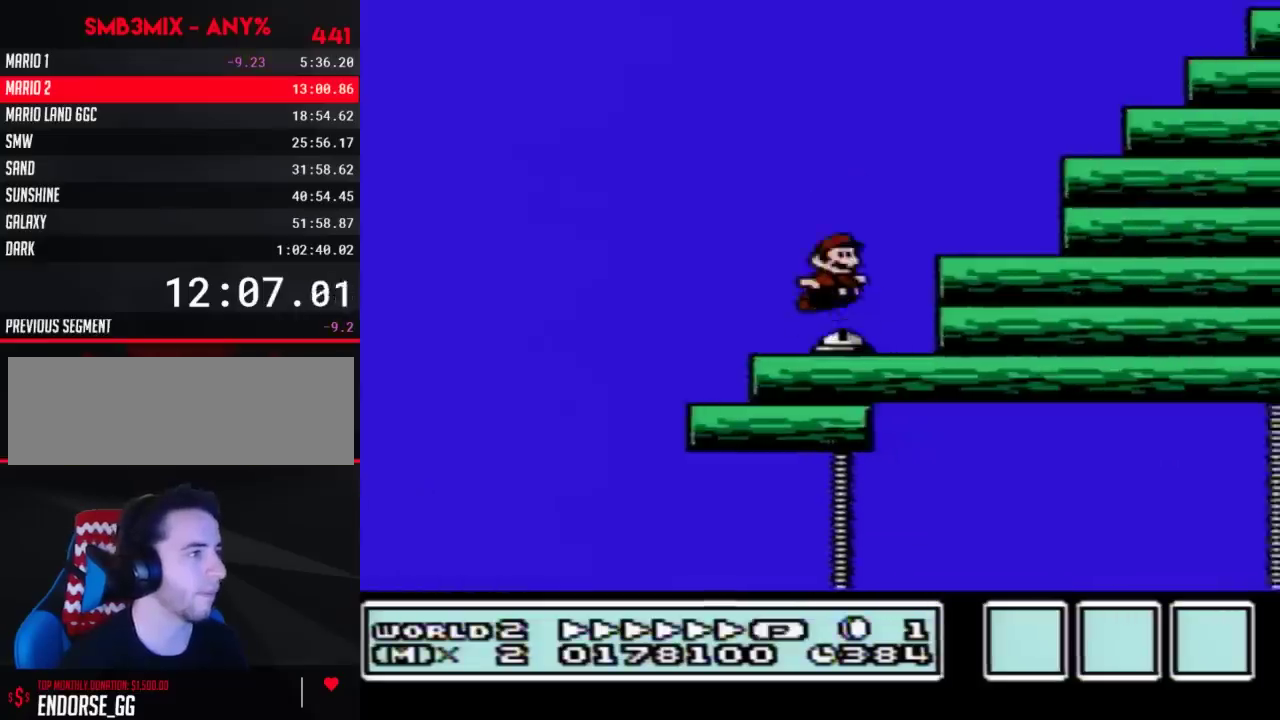
{"buttons": ["B", "DPAD_LEFT"], "events": [[283, "A", "up"], [283, "DPAD_RIGHT", "up"], [333, "DPAD_LEFT", "down"]]}